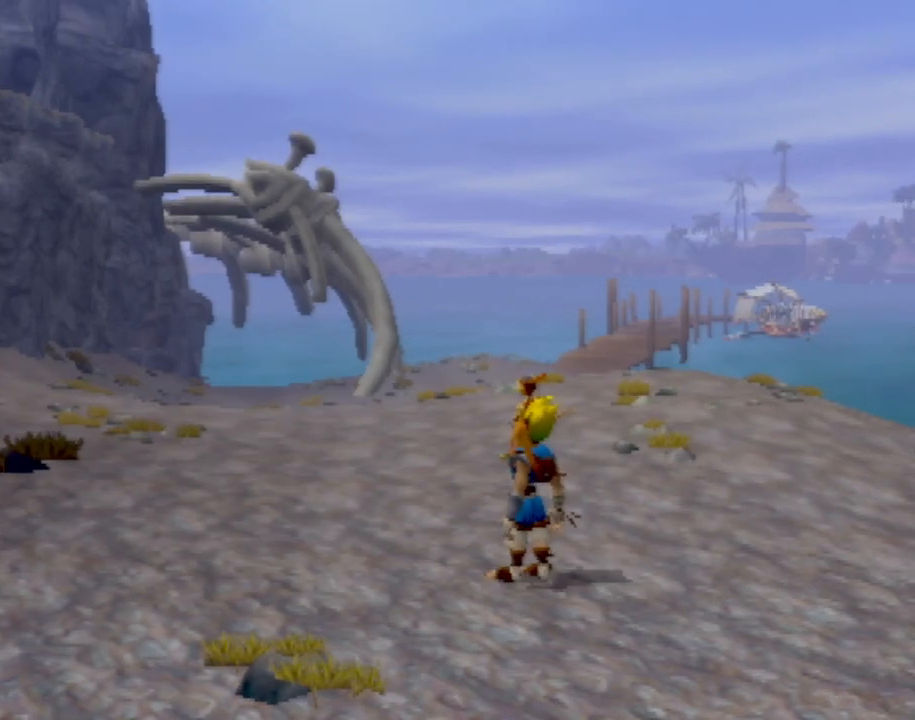
Gameplay with a controller (PlayStation layout); each line is a JSON object with the inputs held at the frame after it. "events" lists button and stick changes between this image and that frame as [ms after this image, input, new state], when the widget could be followed in between. Not read: L3 R3 right_stick.
{"buttons": ["R2"], "left_stick": "left", "events": [[300, "R2", "down"], [300, "left_stick", "up-left"], [367, "left_stick", "left"]]}
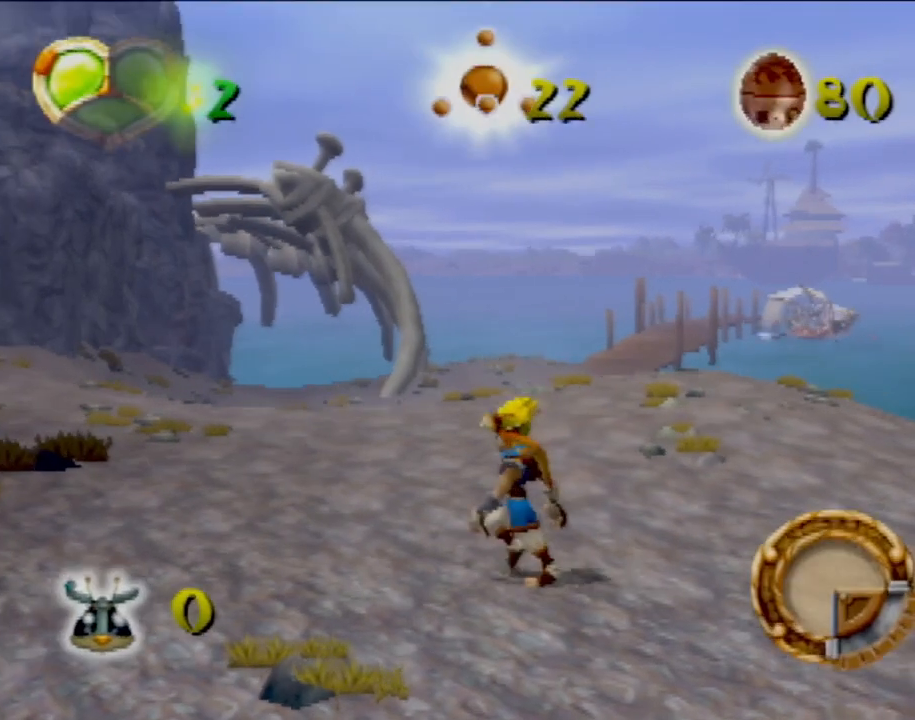
{"buttons": [], "left_stick": "left", "events": [[33, "left_stick", "center"], [150, "left_stick", "up-left"], [217, "R2", "up"], [250, "left_stick", "left"]]}
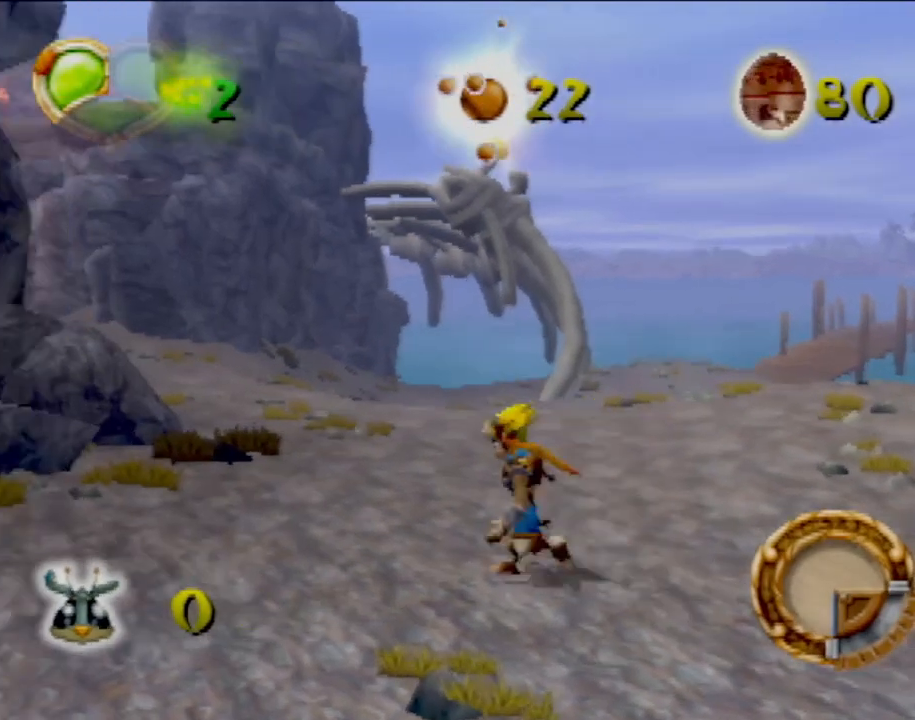
{"buttons": [], "left_stick": "up-right", "events": [[167, "left_stick", "up-left"], [418, "left_stick", "up-right"]]}
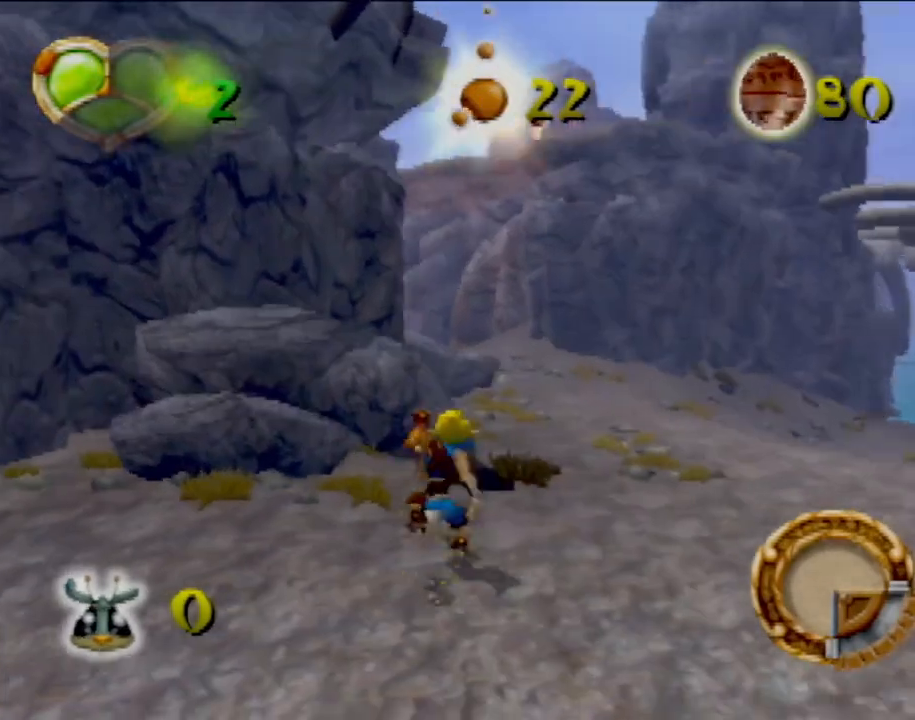
{"buttons": [], "left_stick": "down-left", "events": [[200, "left_stick", "up"], [484, "left_stick", "down-left"]]}
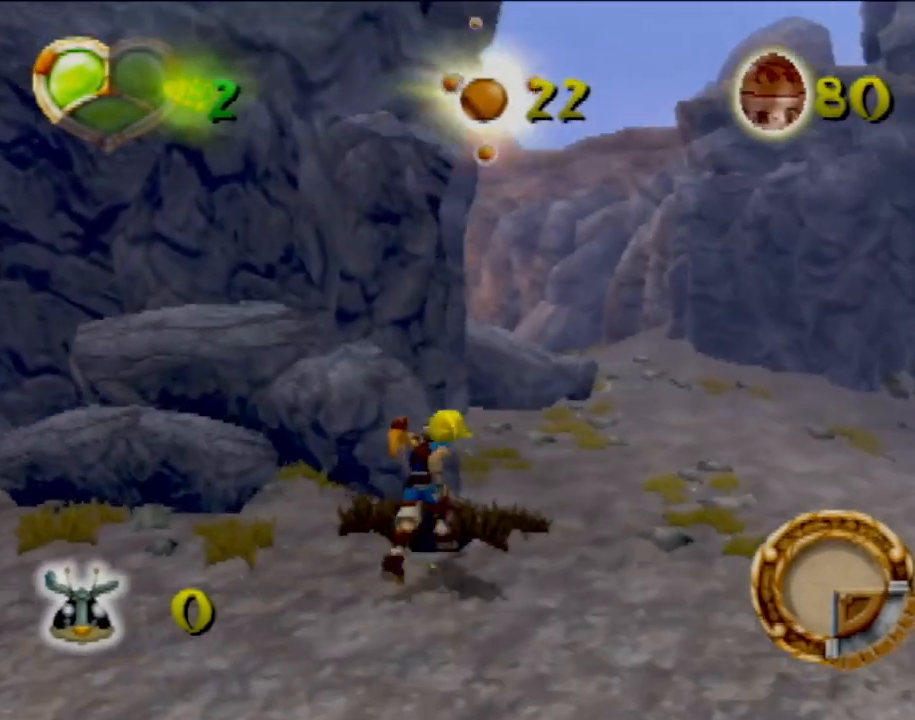
{"buttons": [], "left_stick": "up-left", "events": [[16, "left_stick", "left"], [417, "left_stick", "up-left"]]}
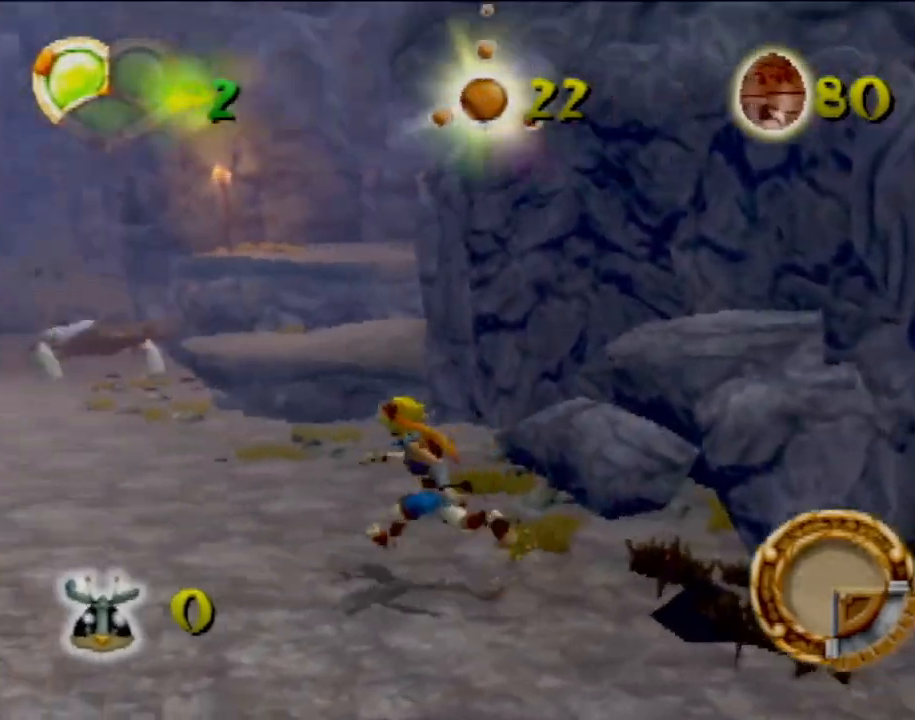
{"buttons": ["L1"], "left_stick": "up-left", "events": [[450, "L1", "down"]]}
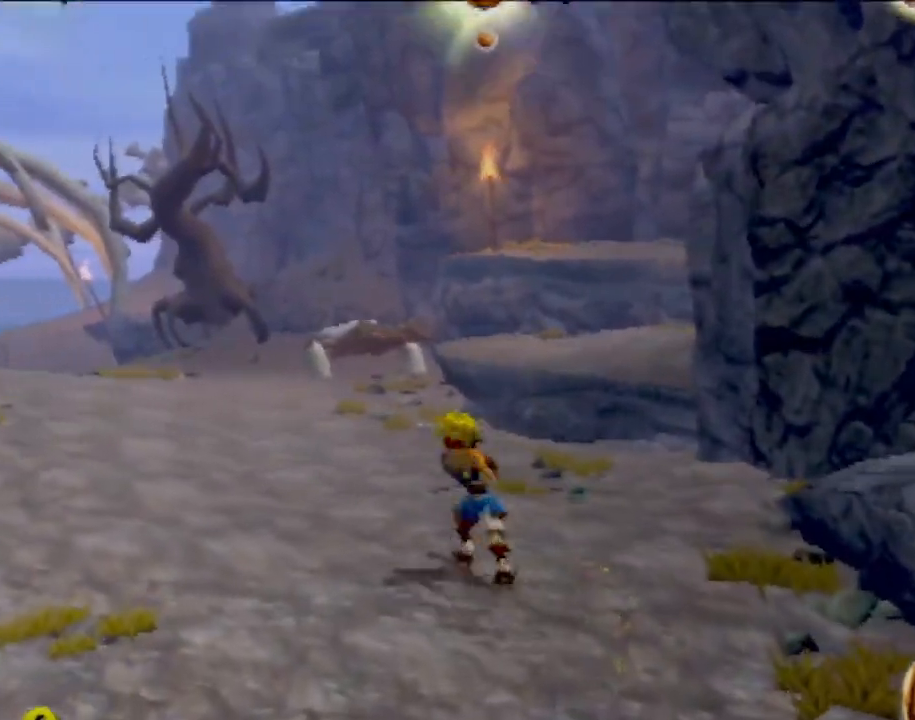
{"buttons": [], "left_stick": "up", "events": [[33, "L1", "up"], [100, "left_stick", "up-right"], [500, "left_stick", "up"]]}
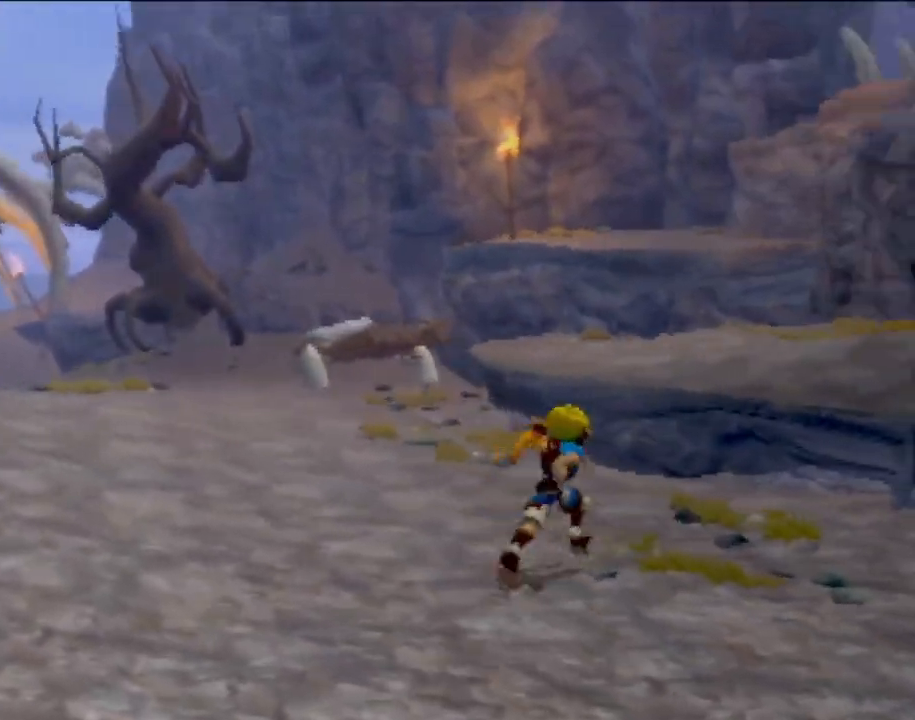
{"buttons": [], "left_stick": "up", "events": [[284, "CROSS", "down"], [467, "CROSS", "up"]]}
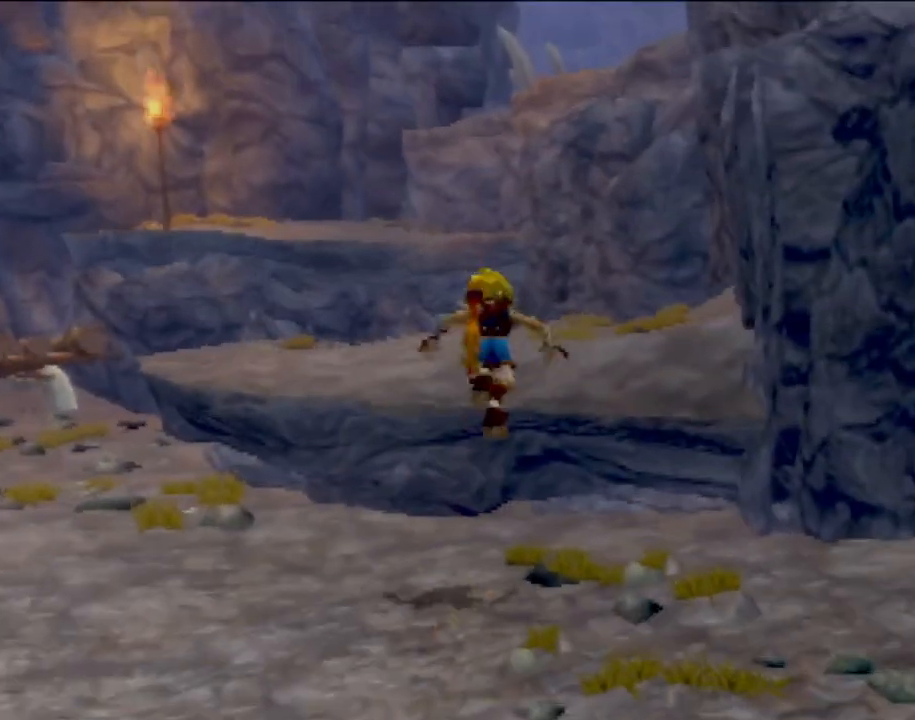
{"buttons": [], "left_stick": "up", "events": []}
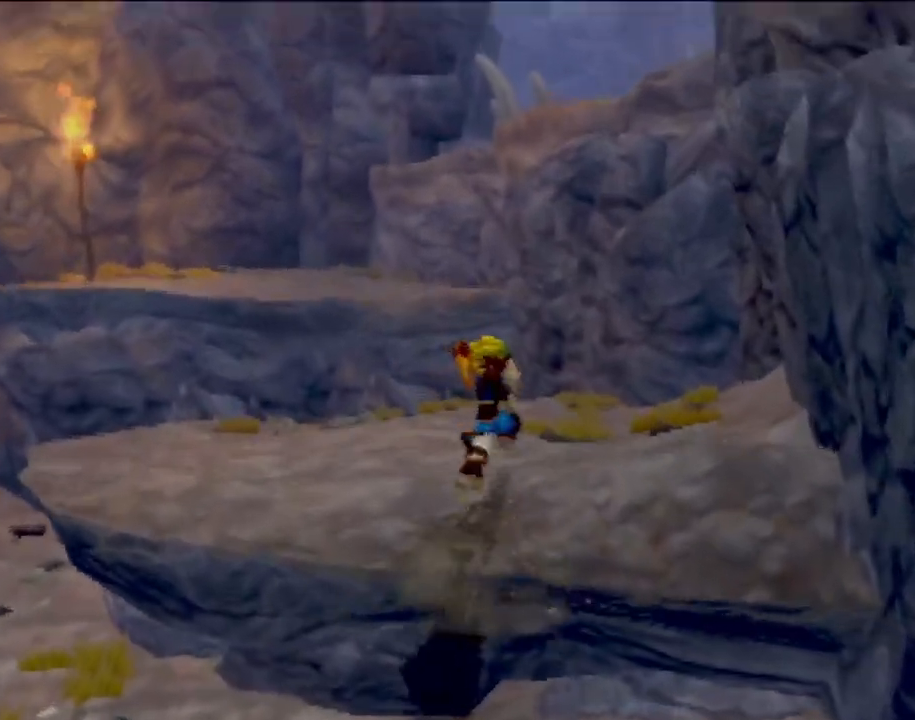
{"buttons": [], "left_stick": "up-left", "events": [[50, "left_stick", "up-left"]]}
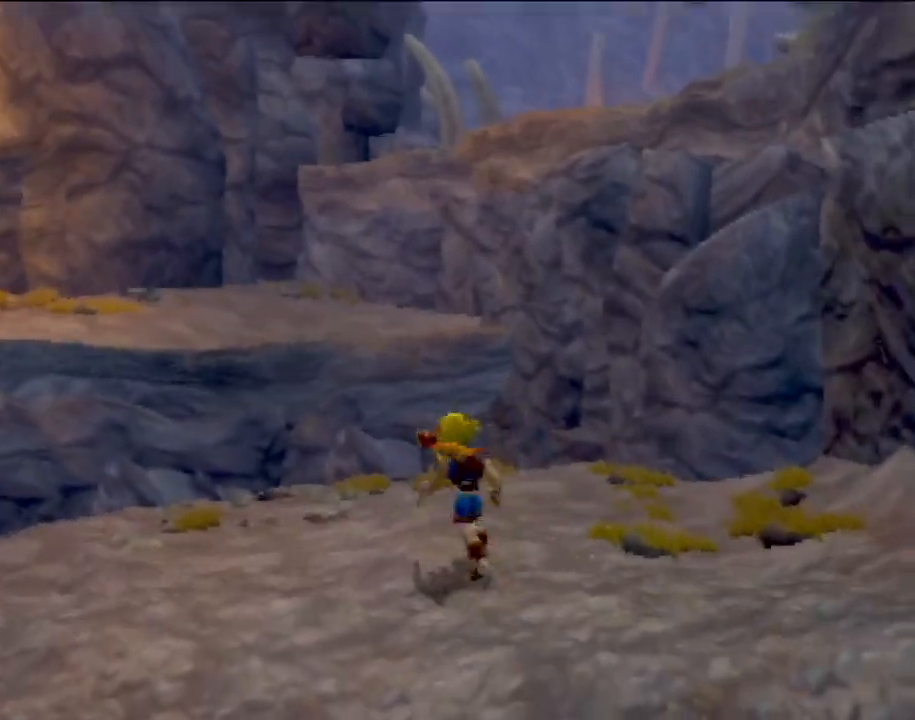
{"buttons": [], "left_stick": "up", "events": [[134, "left_stick", "up"], [217, "CROSS", "down"], [401, "CROSS", "up"]]}
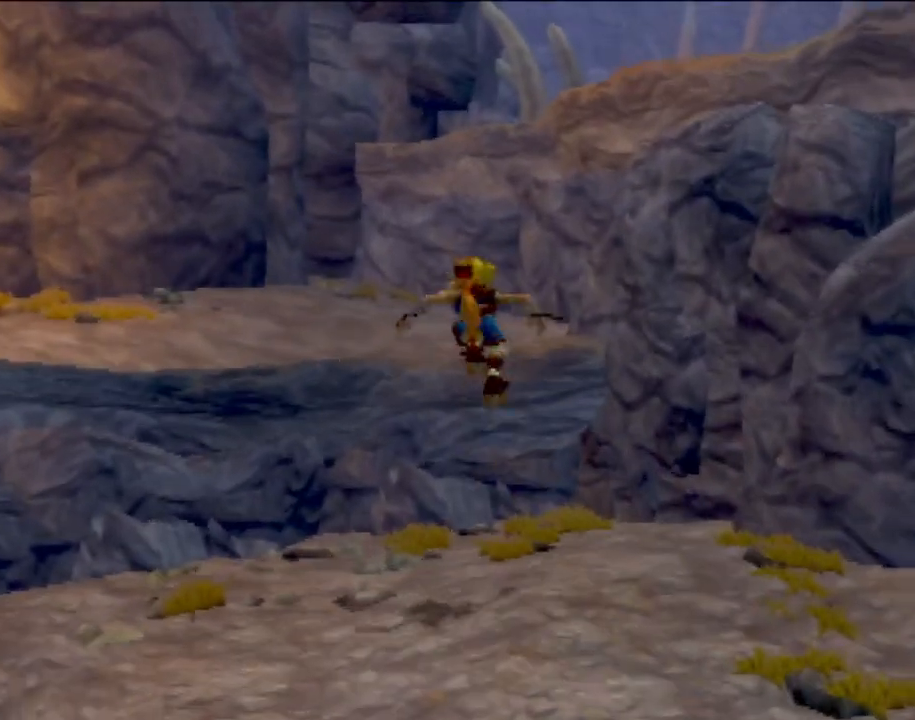
{"buttons": [], "left_stick": "up", "events": [[83, "CROSS", "down"], [200, "CROSS", "up"]]}
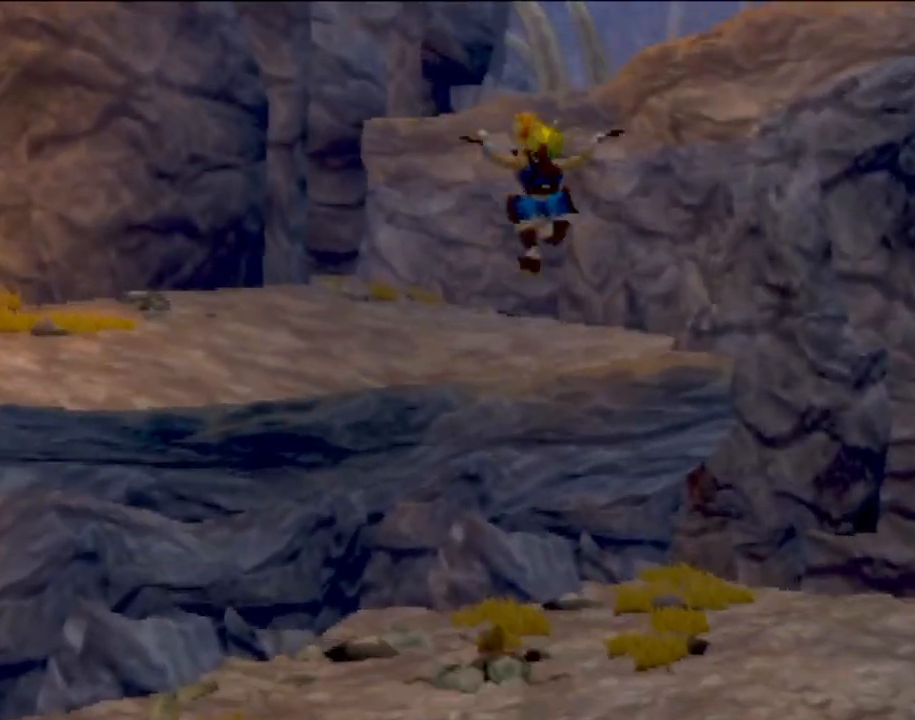
{"buttons": ["L1"], "left_stick": "center", "events": [[216, "CROSS", "down"], [216, "left_stick", "center"], [333, "left_stick", "up-left"], [367, "CROSS", "up"], [433, "L1", "down"], [500, "left_stick", "center"]]}
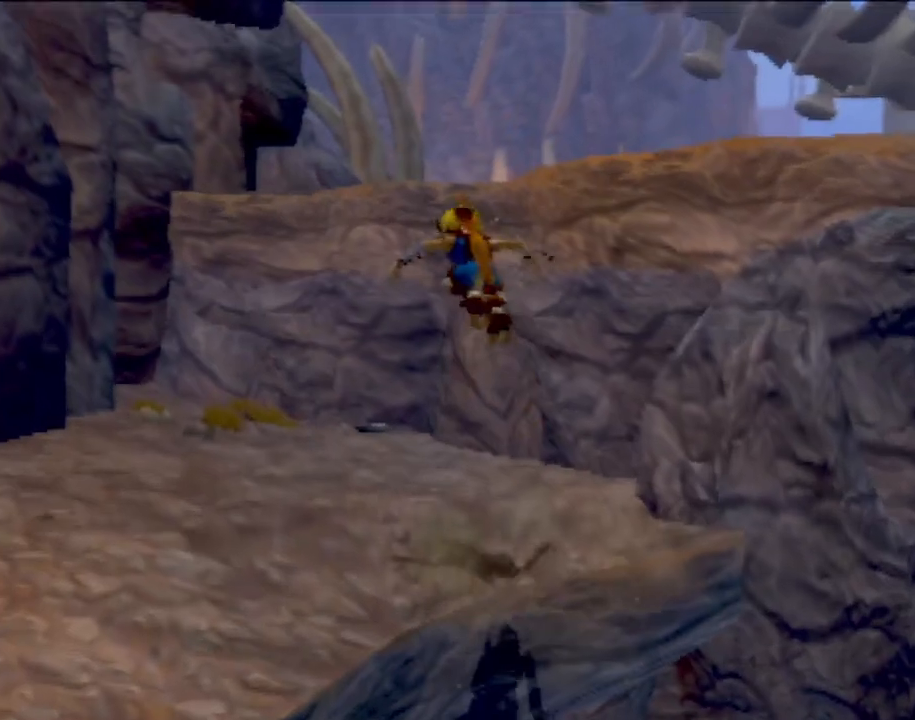
{"buttons": ["CROSS"], "left_stick": "center", "events": [[217, "left_stick", "up"], [267, "L1", "up"], [417, "left_stick", "center"], [434, "CROSS", "down"]]}
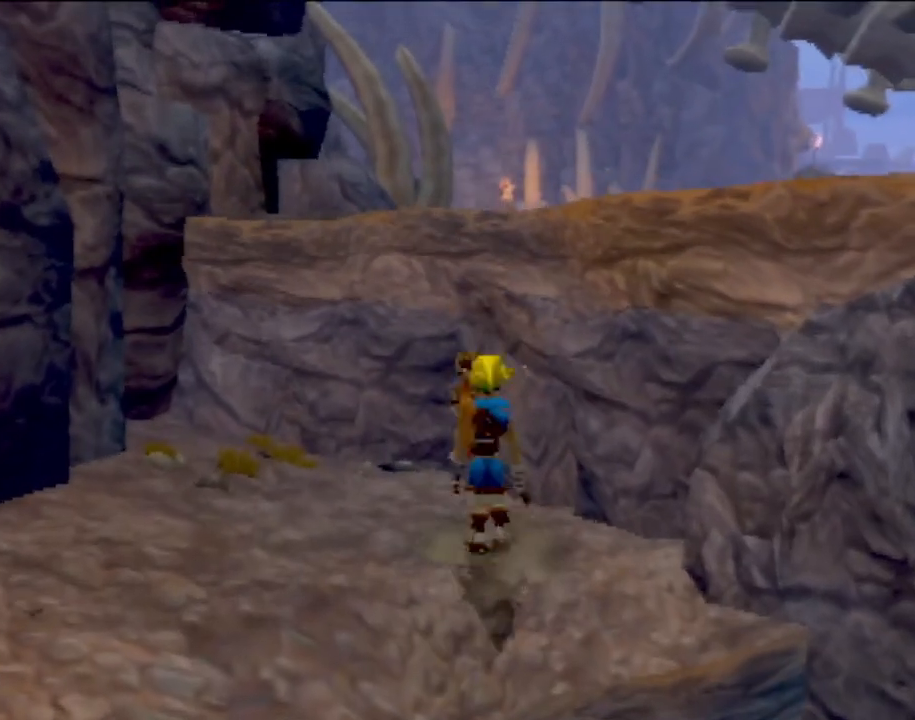
{"buttons": ["SQUARE"], "left_stick": "center", "events": [[84, "left_stick", "up"], [134, "SQUARE", "down"], [151, "CROSS", "up"], [251, "left_stick", "center"], [384, "SQUARE", "up"], [484, "SQUARE", "down"]]}
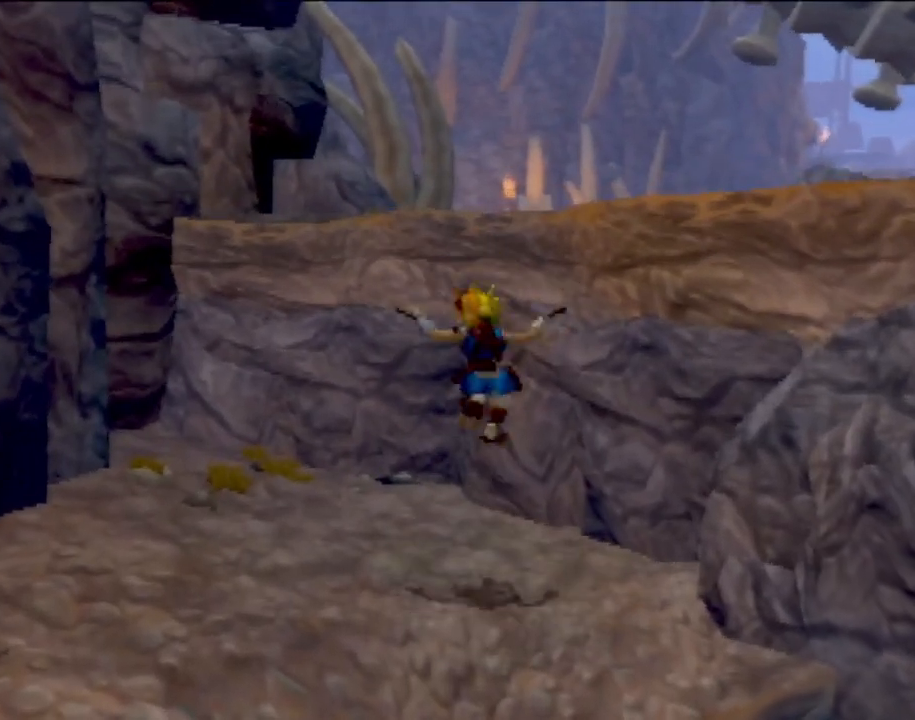
{"buttons": ["CROSS"], "left_stick": "up", "events": [[217, "SQUARE", "up"], [350, "left_stick", "up"], [367, "CROSS", "down"]]}
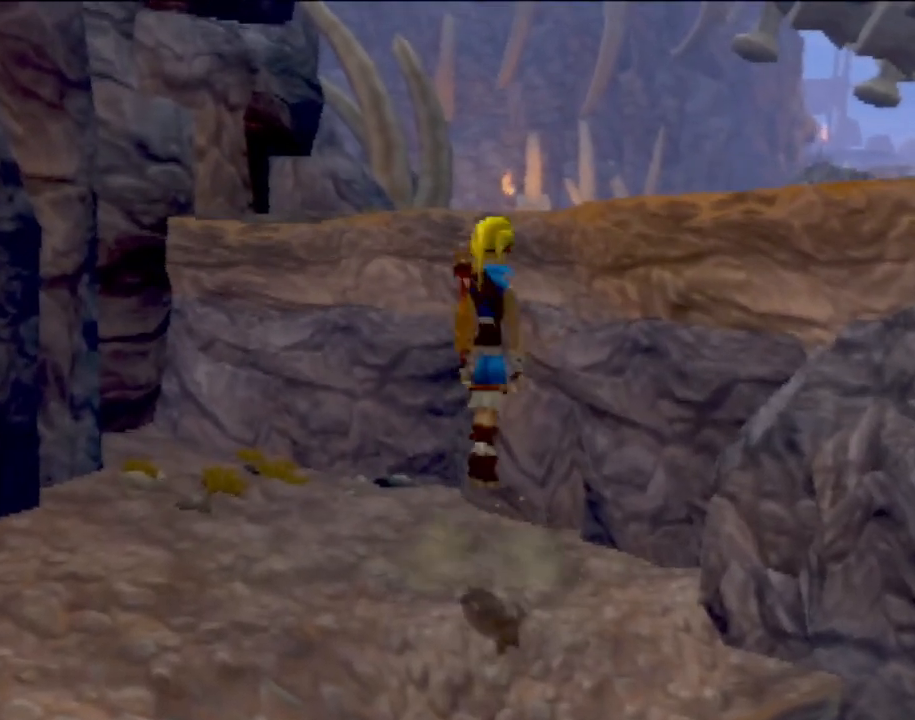
{"buttons": [], "left_stick": "up-right", "events": [[33, "left_stick", "up-right"], [183, "CROSS", "up"], [283, "CROSS", "down"], [433, "CROSS", "up"]]}
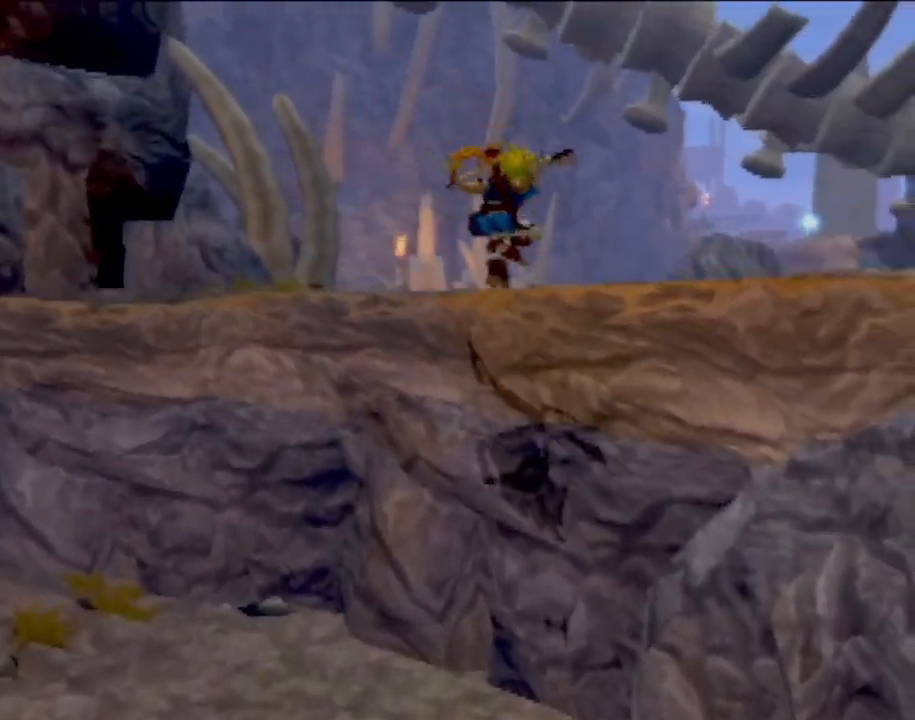
{"buttons": [], "left_stick": "up", "events": [[133, "left_stick", "up"]]}
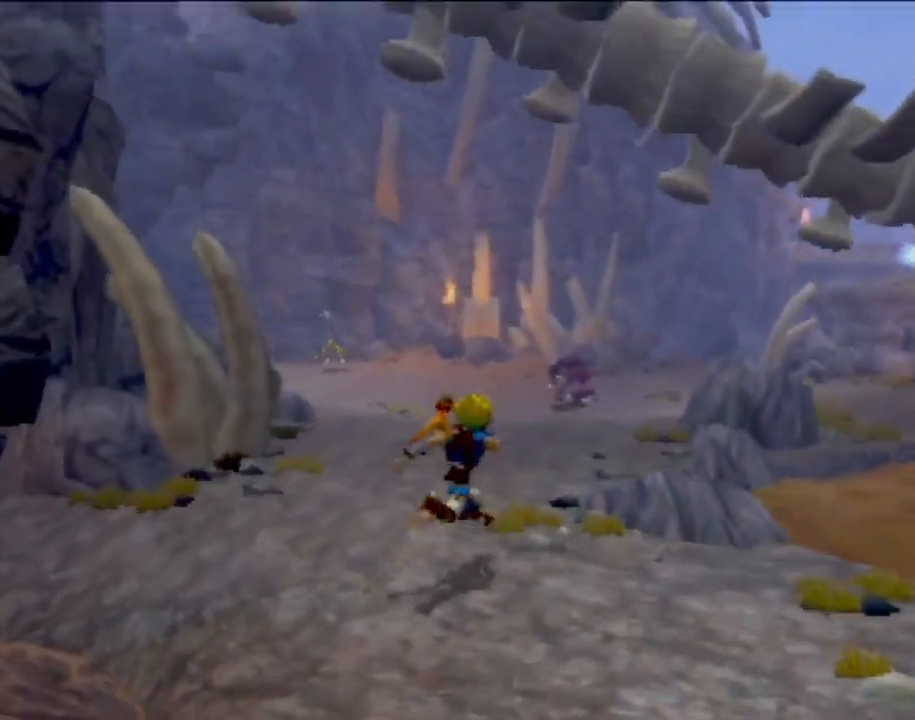
{"buttons": [], "left_stick": "up", "events": []}
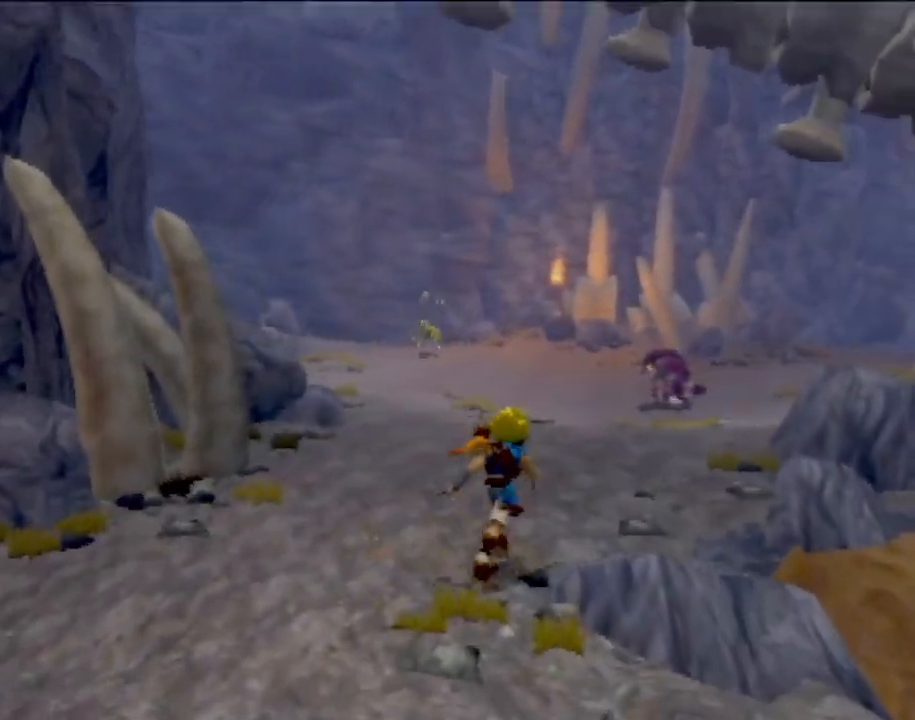
{"buttons": [], "left_stick": "up", "events": []}
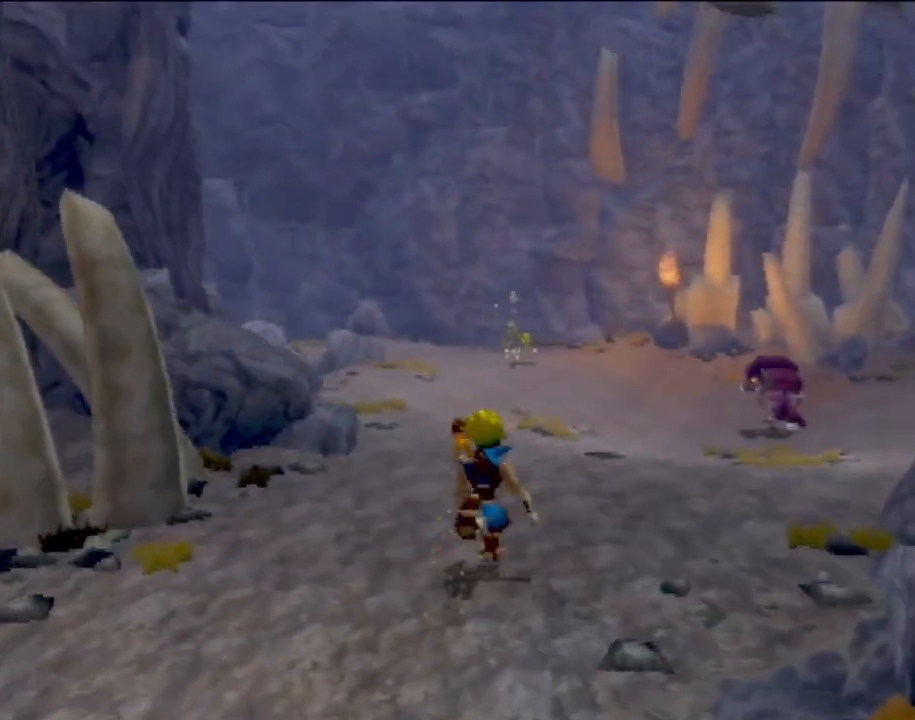
{"buttons": [], "left_stick": "up", "events": []}
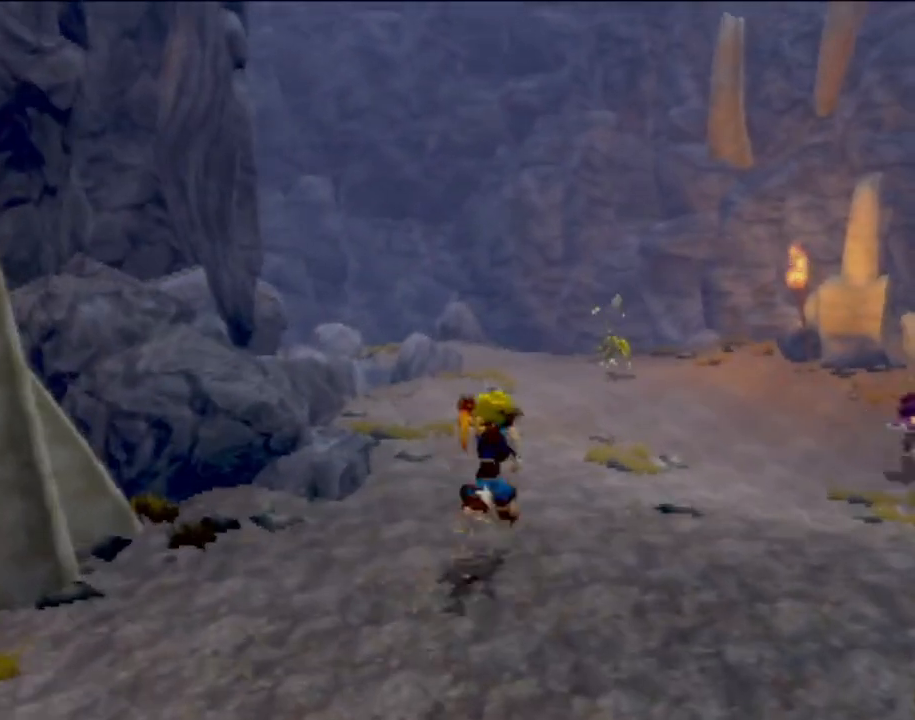
{"buttons": [], "left_stick": "up", "events": [[284, "L1", "down"], [400, "L1", "up"]]}
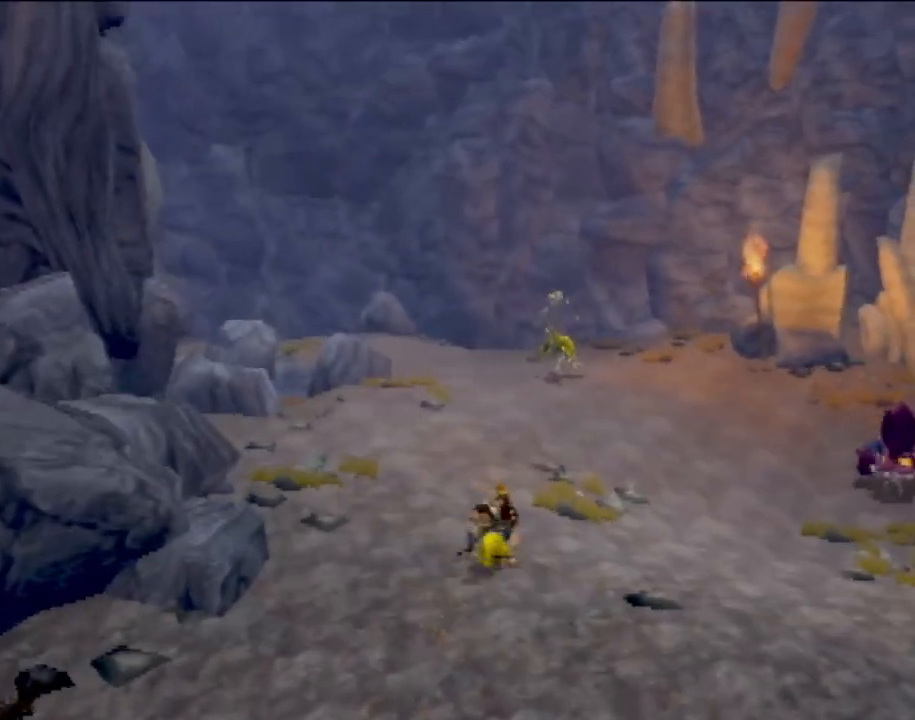
{"buttons": [], "left_stick": "up-left", "events": [[67, "CROSS", "down"], [201, "CROSS", "up"], [284, "CROSS", "down"], [334, "left_stick", "up-left"], [368, "CROSS", "up"]]}
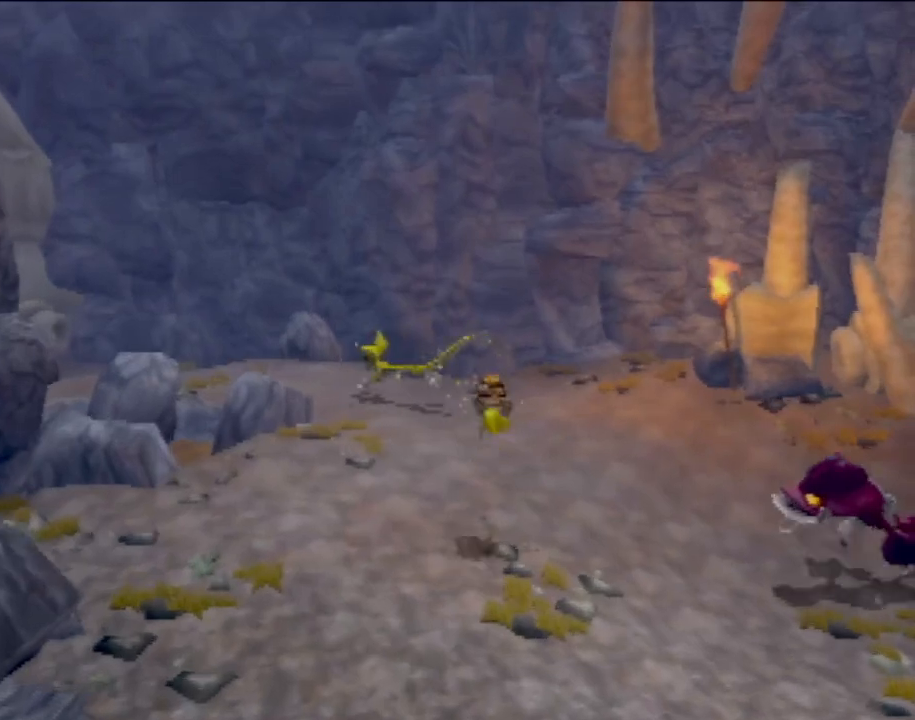
{"buttons": ["L1"], "left_stick": "up-left", "events": [[484, "L1", "down"]]}
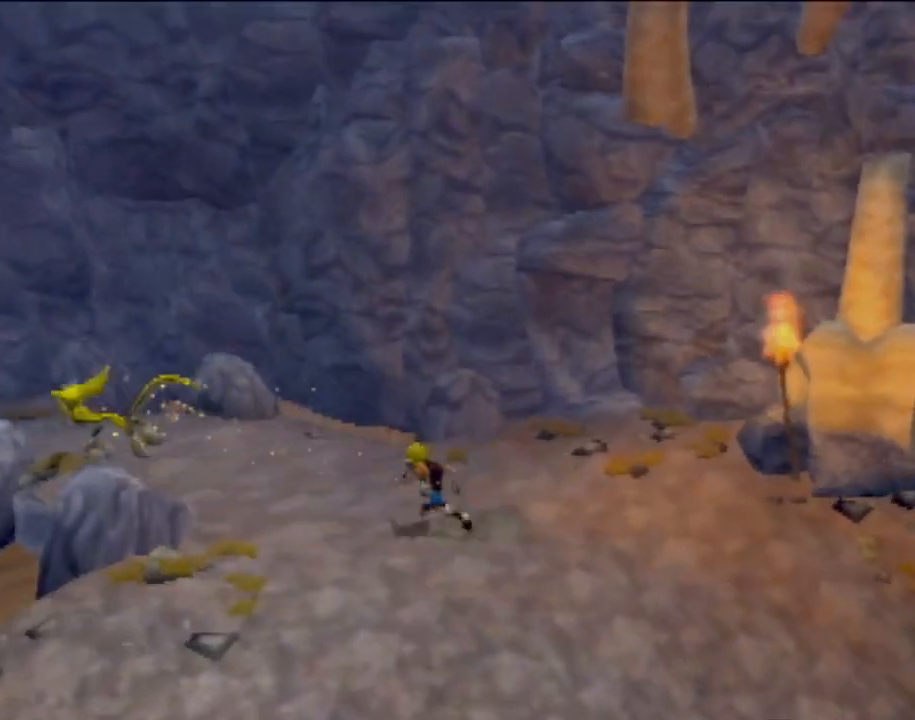
{"buttons": ["CROSS"], "left_stick": "up-left", "events": [[116, "CROSS", "down"], [116, "L1", "up"], [183, "CROSS", "up"], [266, "CROSS", "down"], [367, "CROSS", "up"], [417, "CROSS", "down"]]}
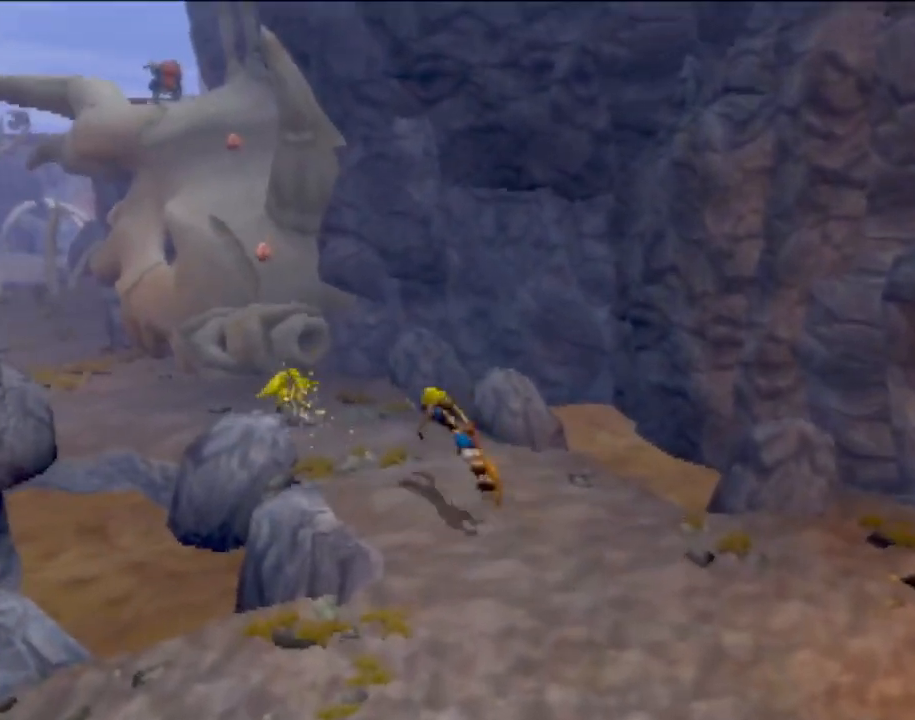
{"buttons": [], "left_stick": "up", "events": [[33, "CROSS", "up"], [200, "left_stick", "up"]]}
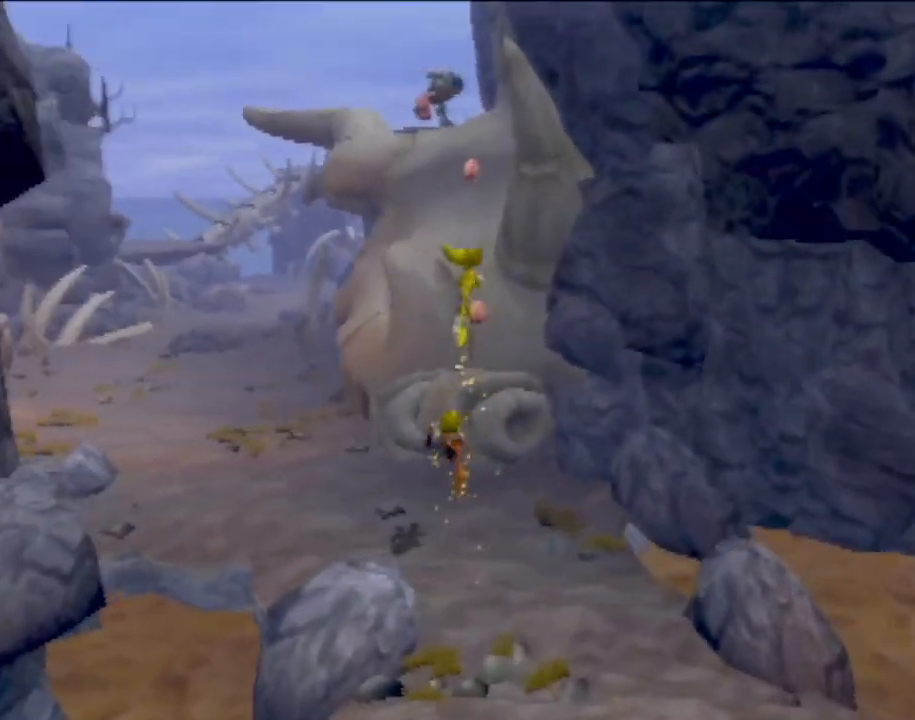
{"buttons": ["L1"], "left_stick": "center", "events": [[217, "left_stick", "up-right"], [401, "left_stick", "center"], [451, "L1", "down"]]}
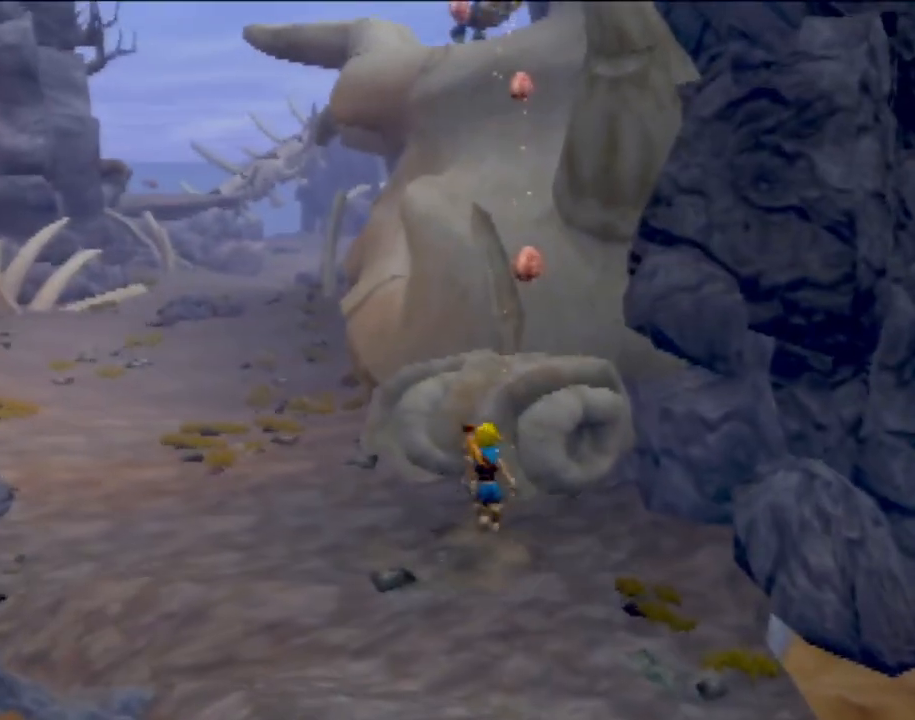
{"buttons": [], "left_stick": "up-right", "events": [[67, "CROSS", "down"], [300, "left_stick", "up-right"], [417, "L1", "up"], [501, "CROSS", "up"]]}
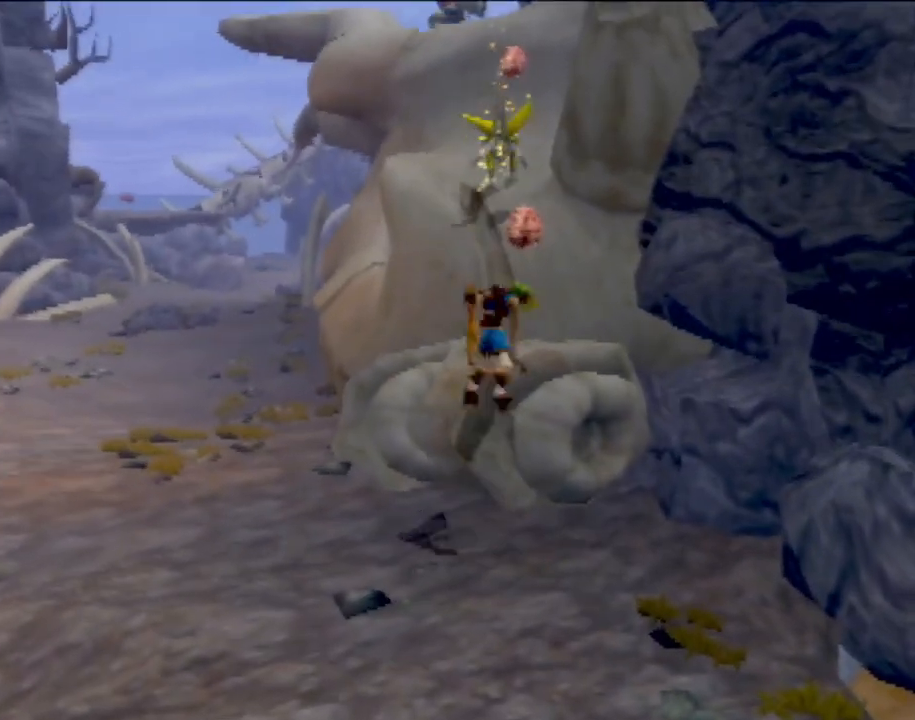
{"buttons": [], "left_stick": "up", "events": [[16, "left_stick", "up"], [50, "CROSS", "down"], [183, "CIRCLE", "down"], [250, "CROSS", "up"], [367, "CIRCLE", "up"]]}
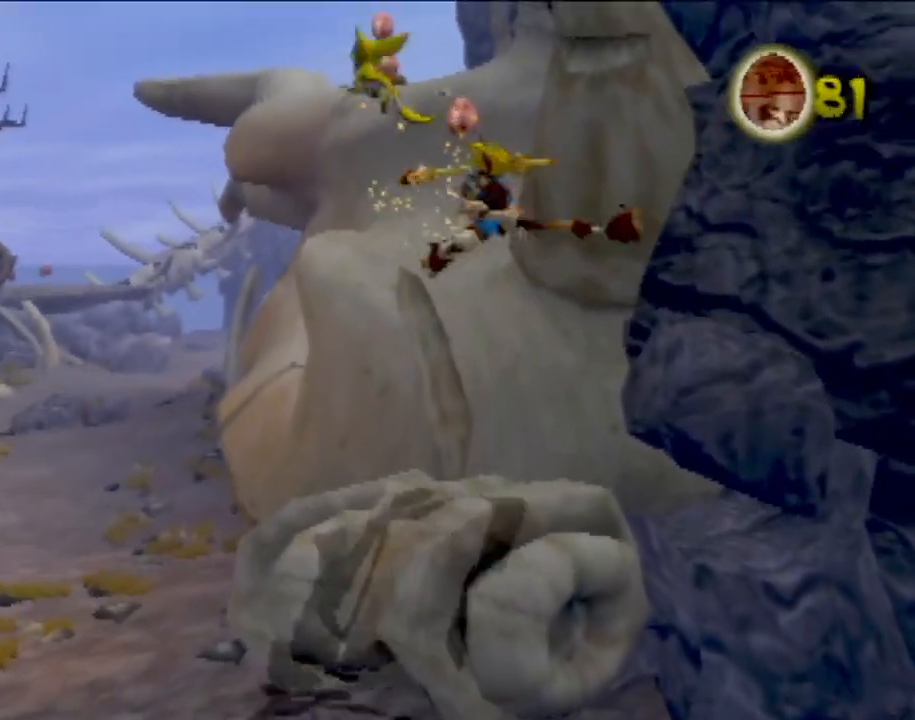
{"buttons": [], "left_stick": "up", "events": [[384, "left_stick", "center"], [434, "L1", "down"], [450, "left_stick", "up"], [500, "L1", "up"]]}
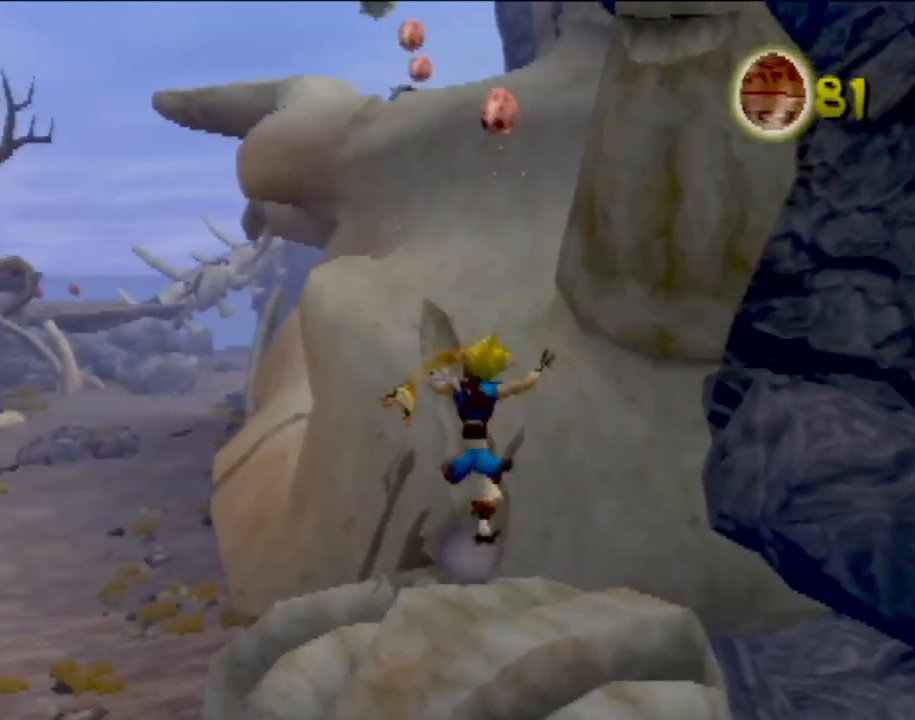
{"buttons": ["CROSS"], "left_stick": "up", "events": [[51, "CROSS", "down"], [368, "CROSS", "up"], [418, "CROSS", "down"]]}